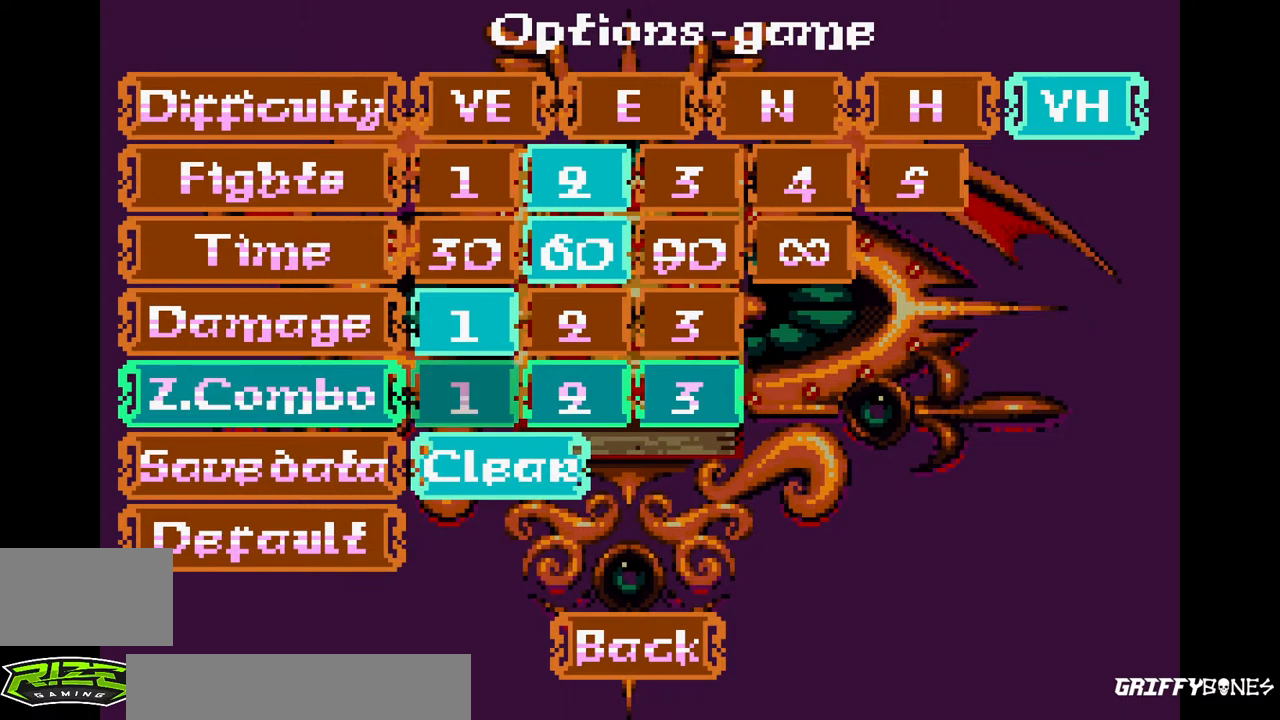
Gameplay with a controller (arcade stick); each line is a JSON object with the inputs held at the frame after it. "events" lists button and stick changes between this image and that frame as [ms after this image, input, new state], when the widget could be followed in between. Not read: CROSS L3 R3.
{"buttons": [], "events": [[217, "DPAD_RIGHT", "down"], [317, "DPAD_RIGHT", "up"]]}
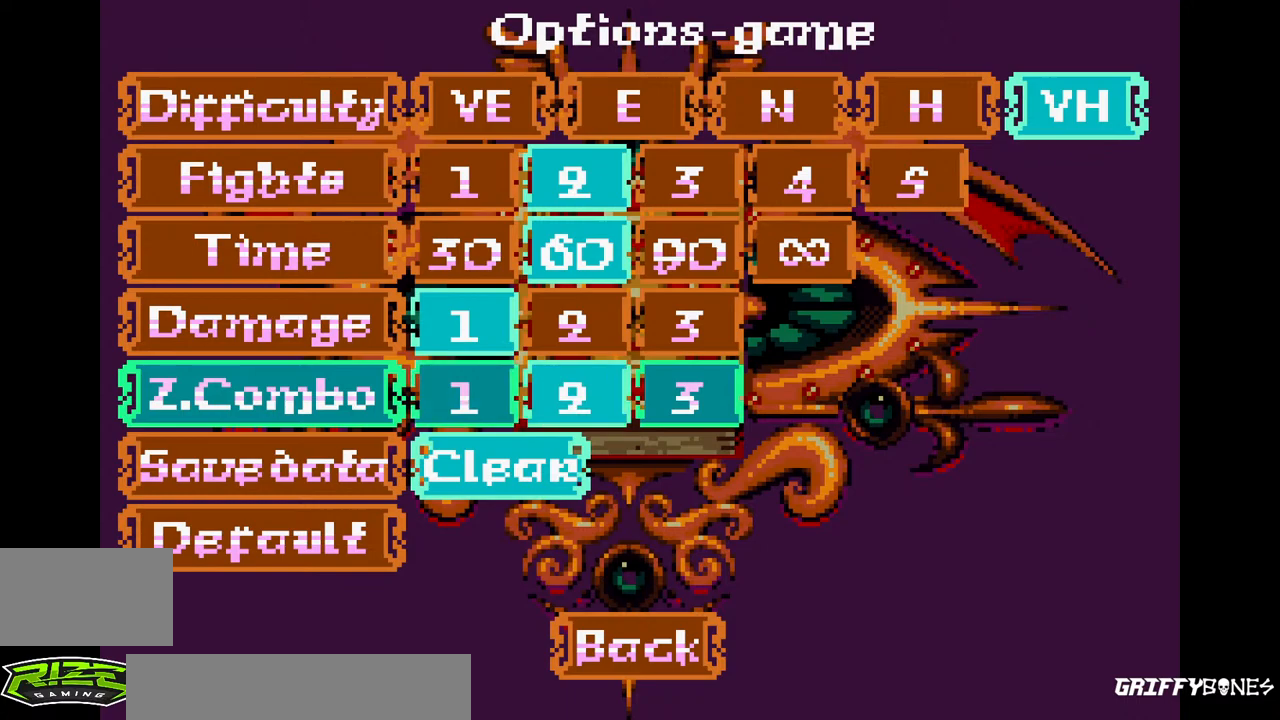
{"buttons": [], "events": []}
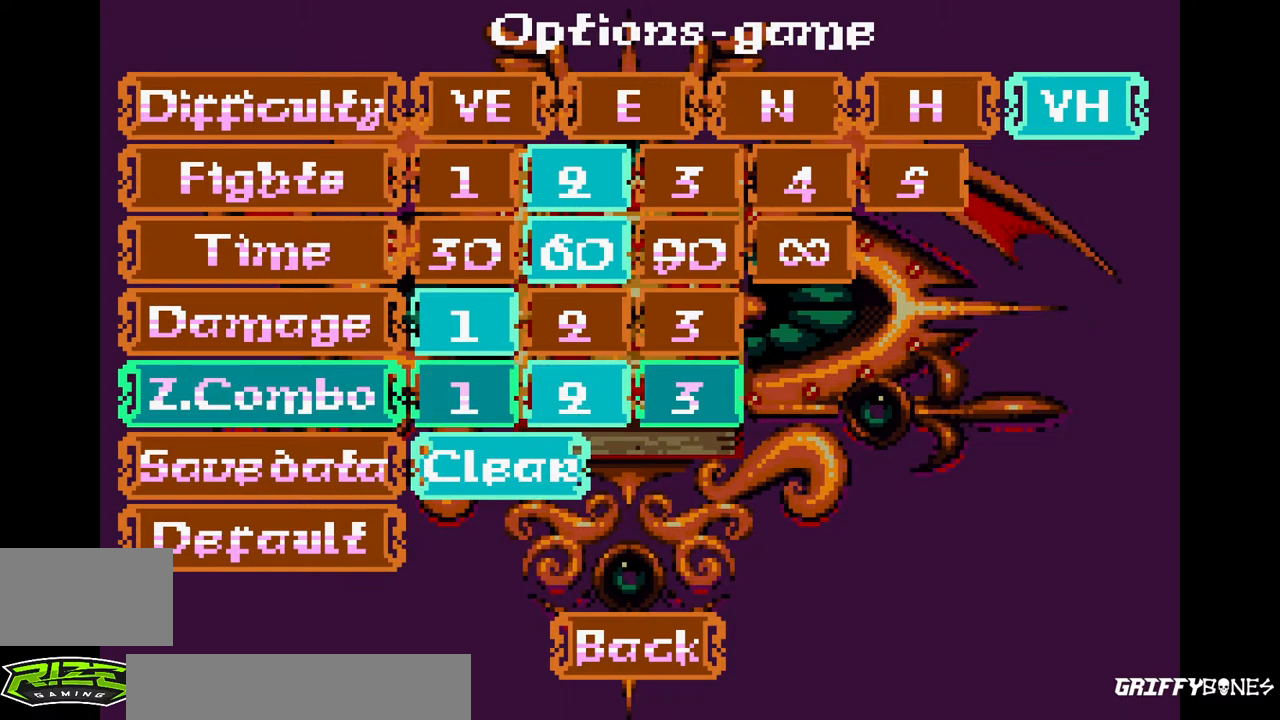
{"buttons": [], "events": []}
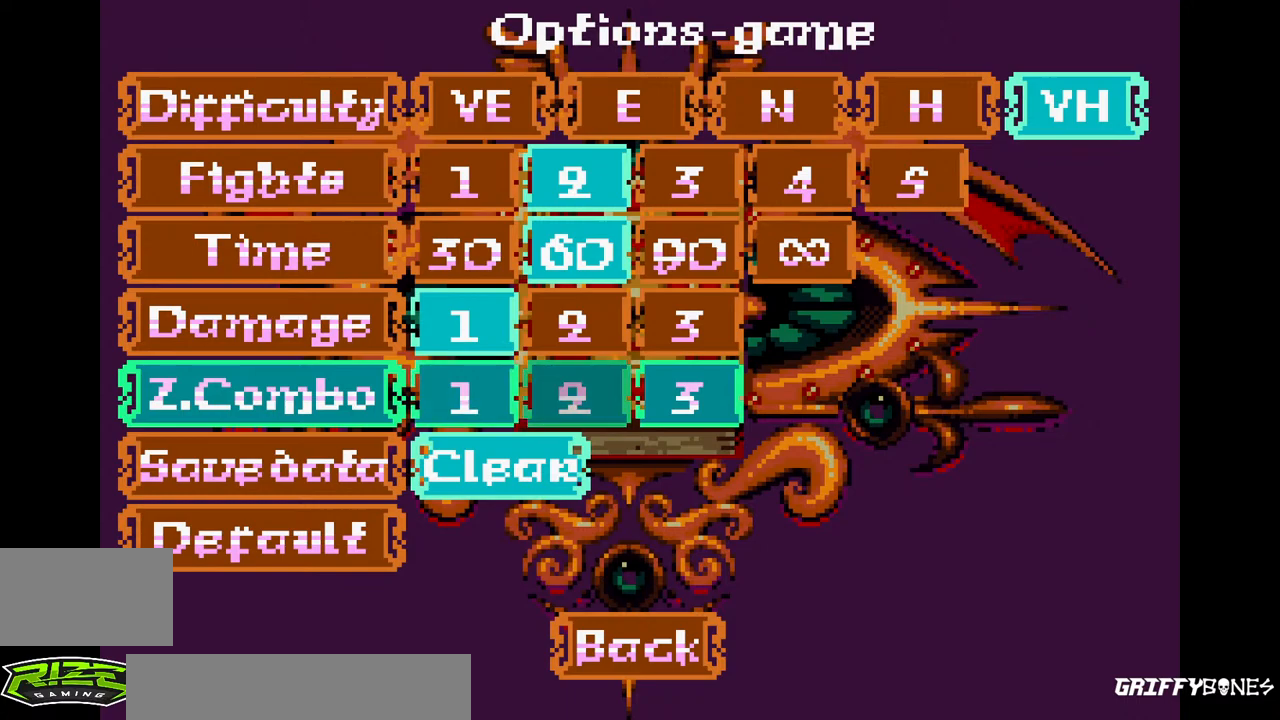
{"buttons": [], "events": []}
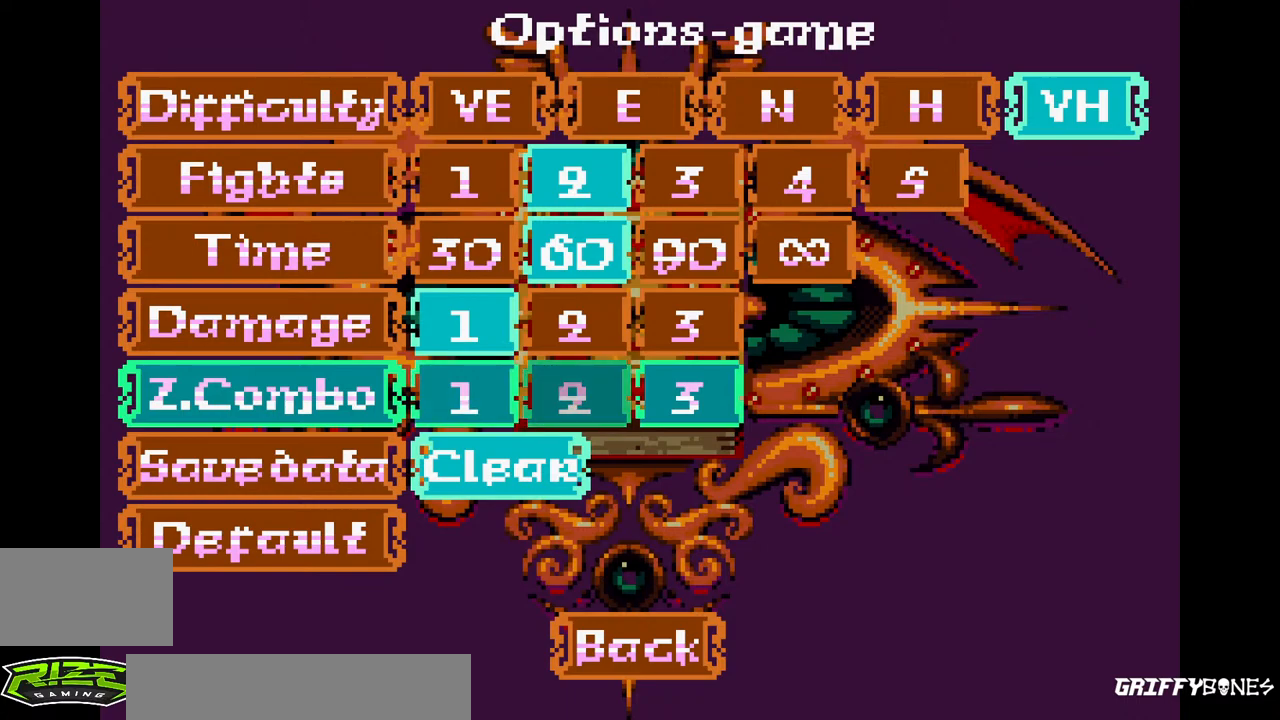
{"buttons": [], "events": []}
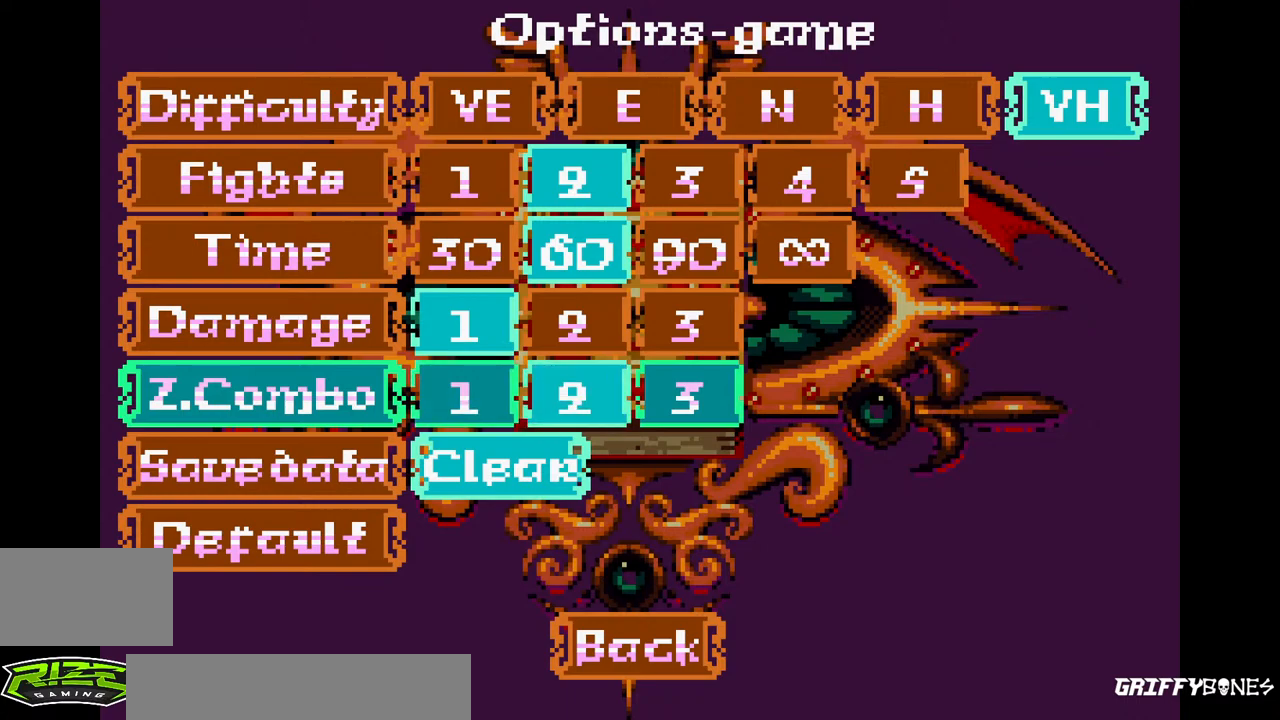
{"buttons": [], "events": [[317, "DPAD_RIGHT", "down"], [433, "DPAD_RIGHT", "up"]]}
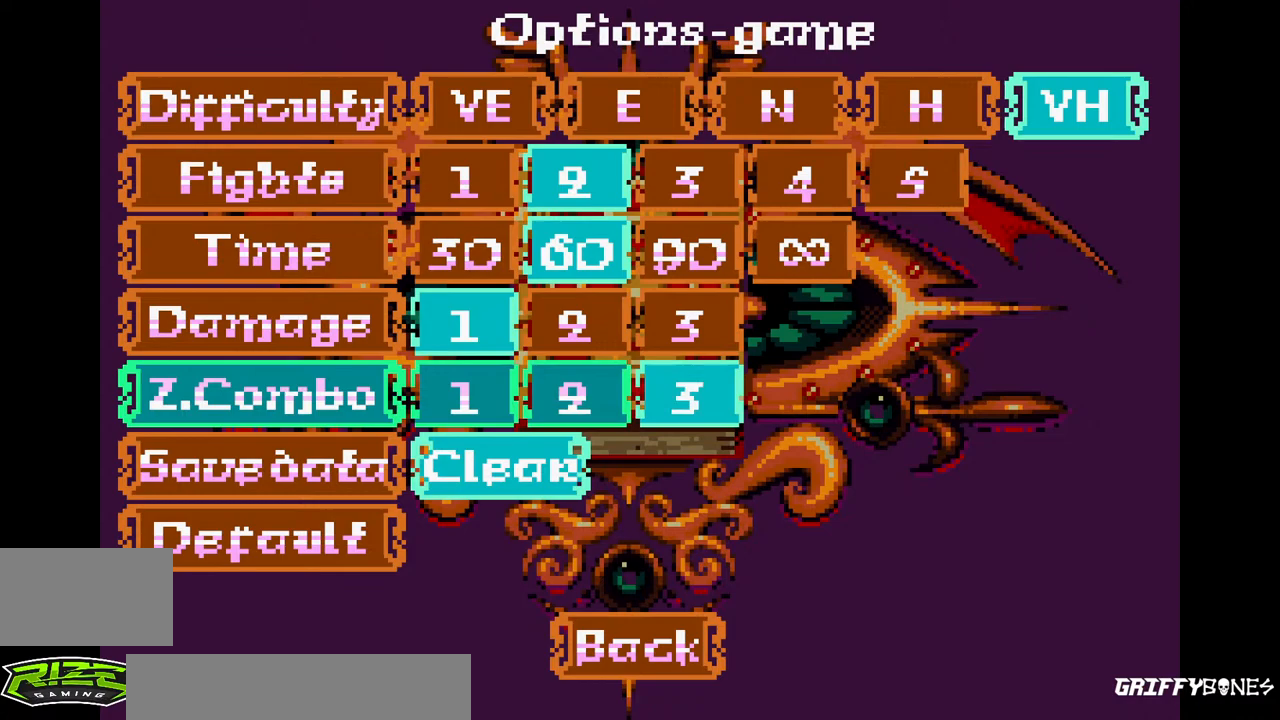
{"buttons": [], "events": [[267, "DPAD_LEFT", "down"], [400, "DPAD_LEFT", "up"]]}